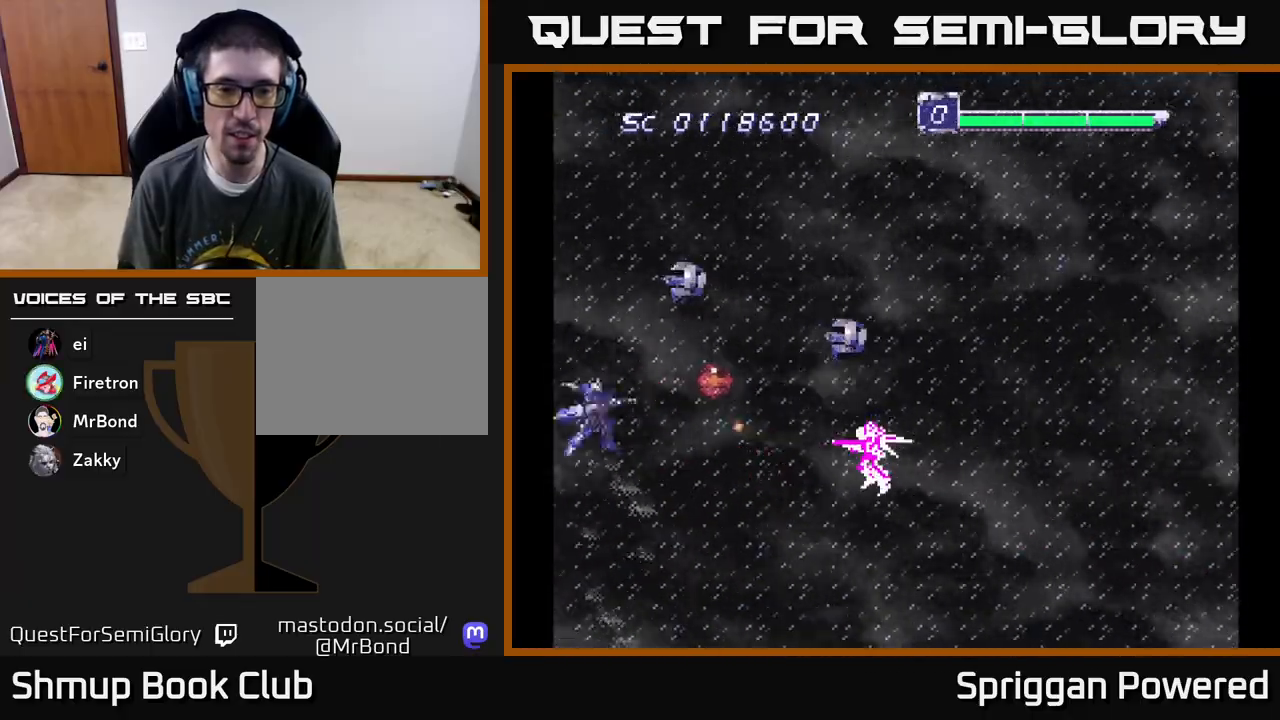
Gameplay with a controller (Xbox layout); each line is a JSON object with the inputs held at the frame after it. "events" lists button and stick changes between this image and that frame as [ms after this image, input, new state], when the widget could be followed in between. Not read: L3 R3 left_stick right_stick.
{"buttons": ["DPAD_DOWN", "DPAD_LEFT"], "events": [[17, "A", "down"], [117, "A", "up"], [167, "A", "down"], [167, "DPAD_UP", "up"], [183, "DPAD_DOWN", "down"], [283, "A", "up"], [350, "A", "down"], [450, "A", "up"], [500, "DPAD_LEFT", "down"]]}
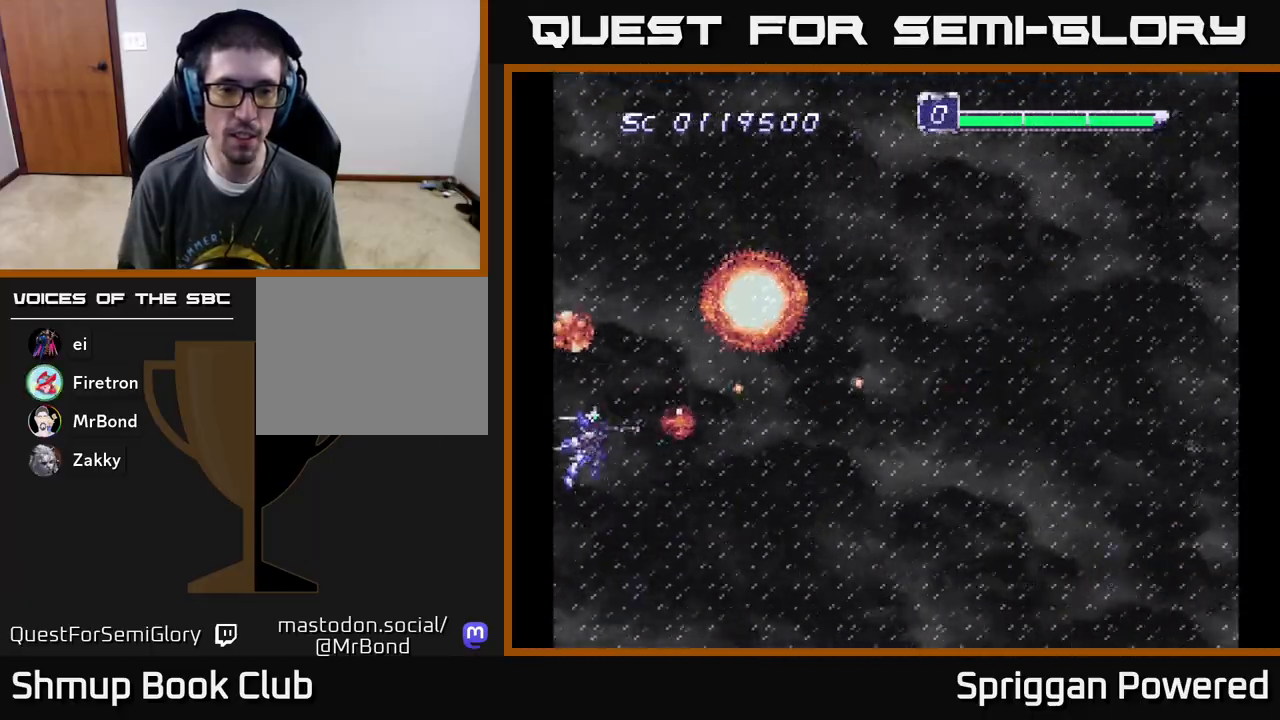
{"buttons": ["DPAD_UP"], "events": [[17, "A", "down"], [33, "DPAD_DOWN", "up"], [133, "A", "up"], [133, "DPAD_UP", "down"], [183, "DPAD_LEFT", "up"], [200, "A", "down"], [317, "A", "up"], [383, "A", "down"], [500, "A", "up"]]}
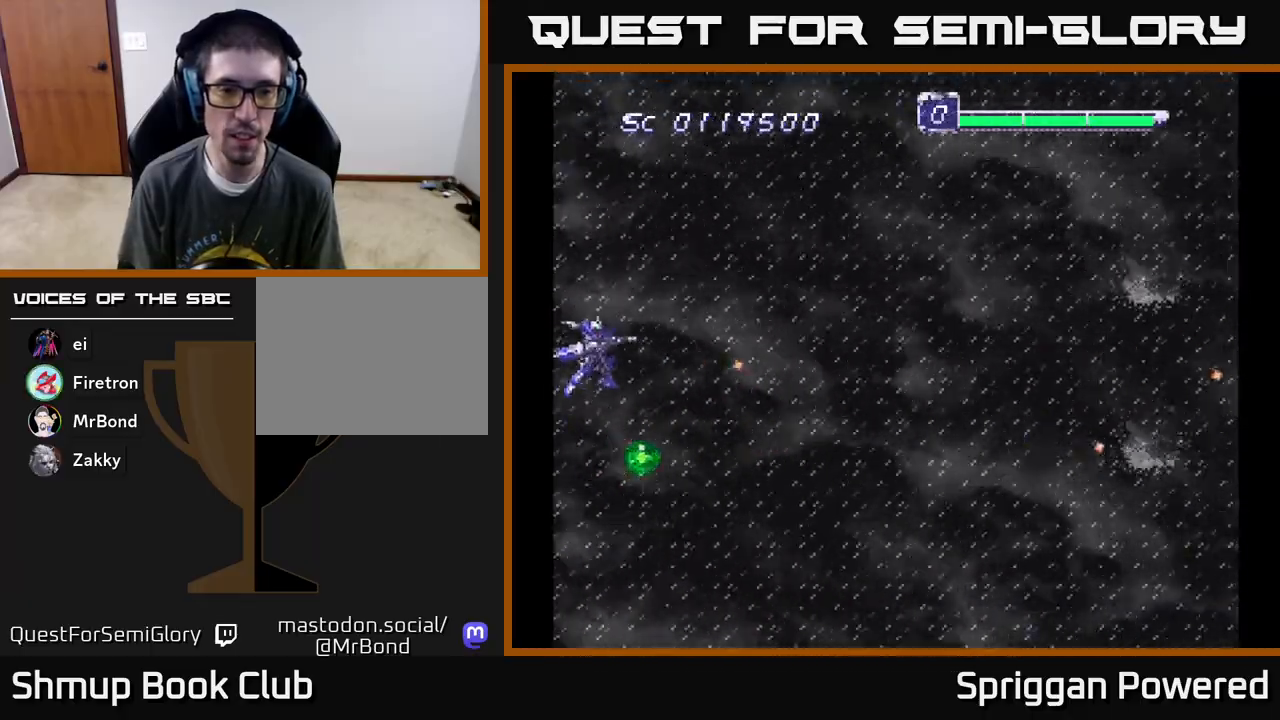
{"buttons": ["DPAD_RIGHT"], "events": [[17, "DPAD_RIGHT", "down"], [17, "DPAD_UP", "up"], [50, "DPAD_DOWN", "down"], [50, "DPAD_RIGHT", "up"], [67, "A", "down"], [150, "A", "up"], [150, "DPAD_RIGHT", "down"], [183, "DPAD_RIGHT", "up"], [200, "DPAD_RIGHT", "down"], [233, "A", "down"], [317, "A", "up"], [400, "A", "down"], [483, "A", "up"], [500, "DPAD_DOWN", "up"]]}
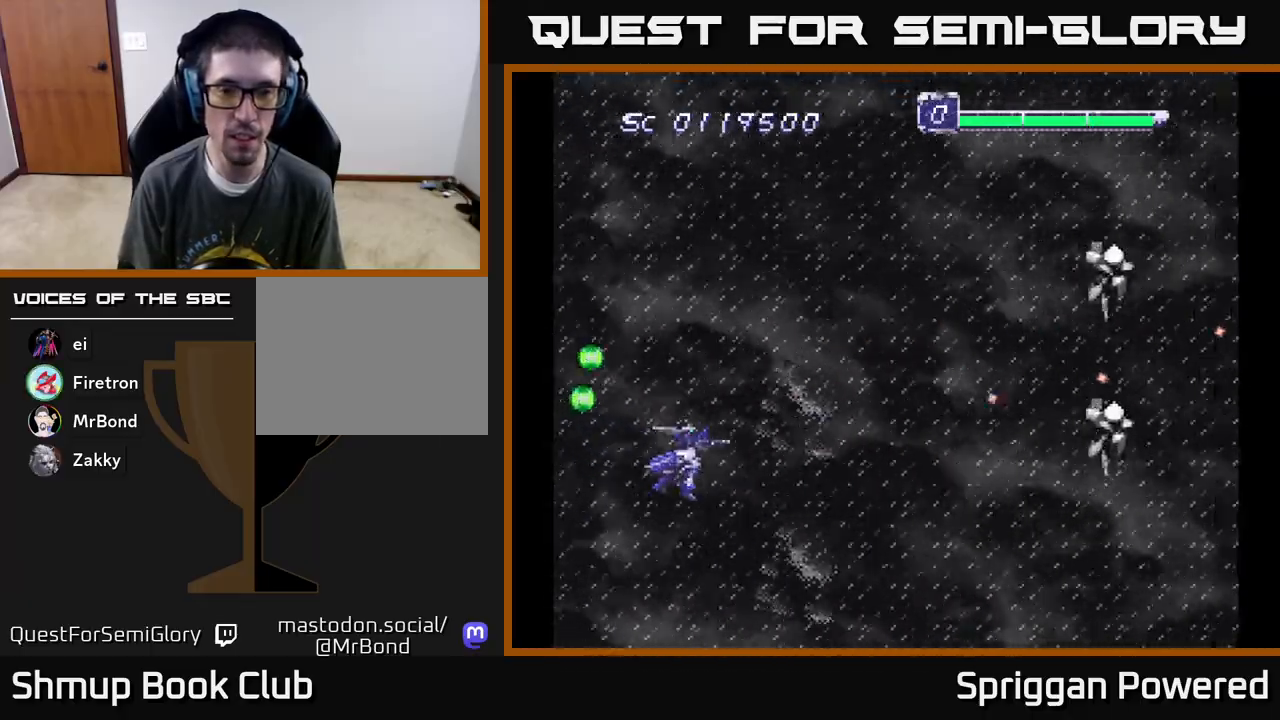
{"buttons": ["A", "DPAD_DOWN"], "events": [[33, "DPAD_UP", "down"], [50, "A", "down"], [117, "DPAD_RIGHT", "up"], [133, "A", "up"], [217, "A", "down"], [317, "A", "up"], [367, "A", "down"], [450, "A", "up"], [483, "DPAD_UP", "up"], [500, "A", "down"], [500, "DPAD_DOWN", "down"]]}
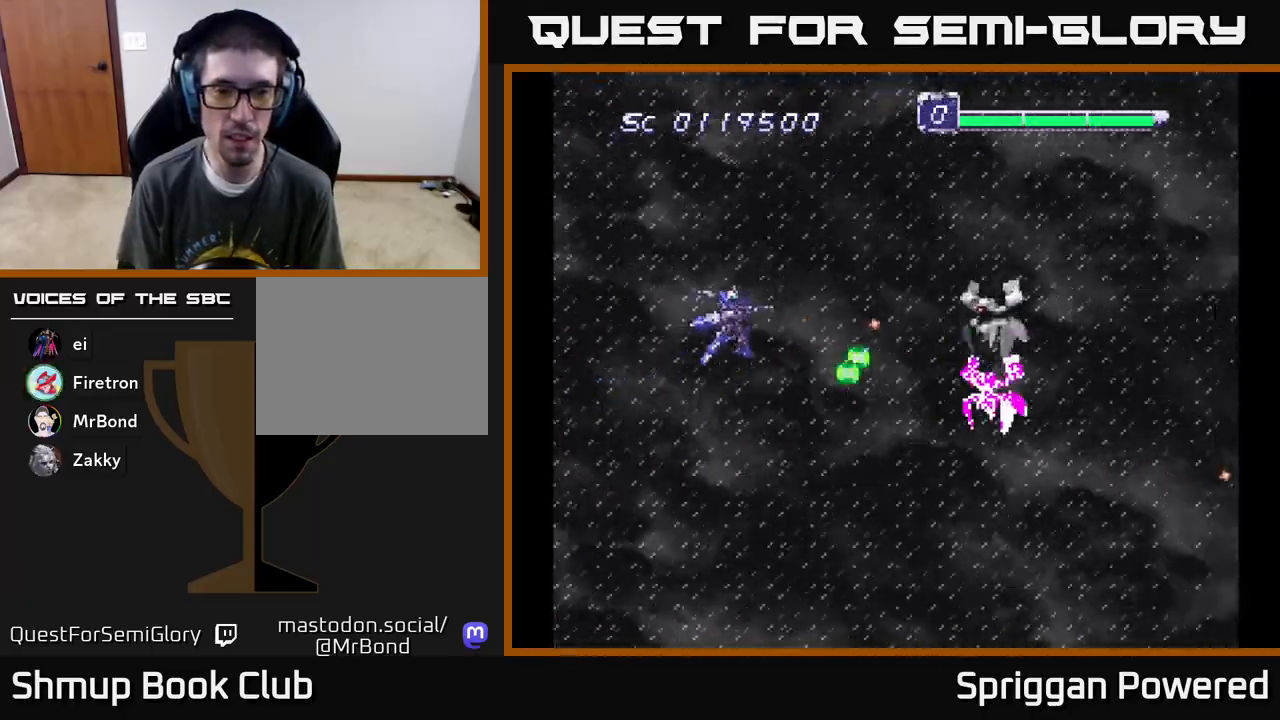
{"buttons": ["A", "DPAD_UP", "DPAD_RIGHT"]}
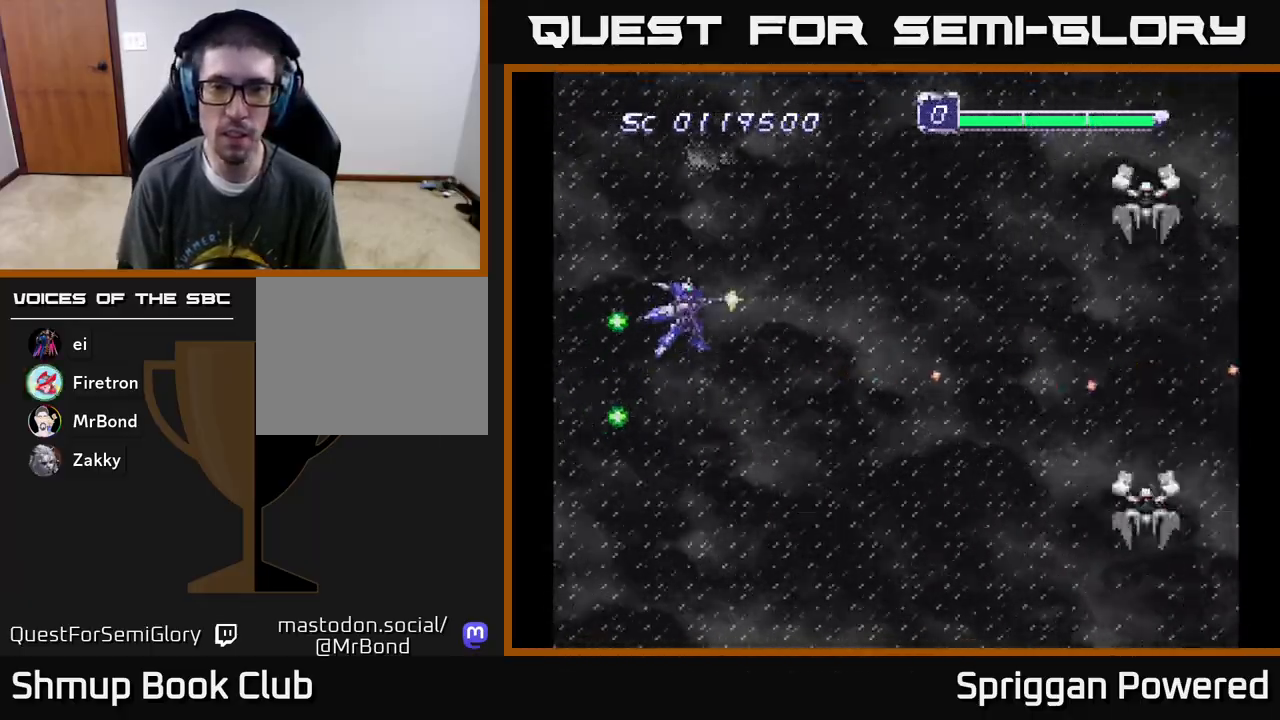
{"buttons": ["A", "DPAD_DOWN", "DPAD_LEFT"]}
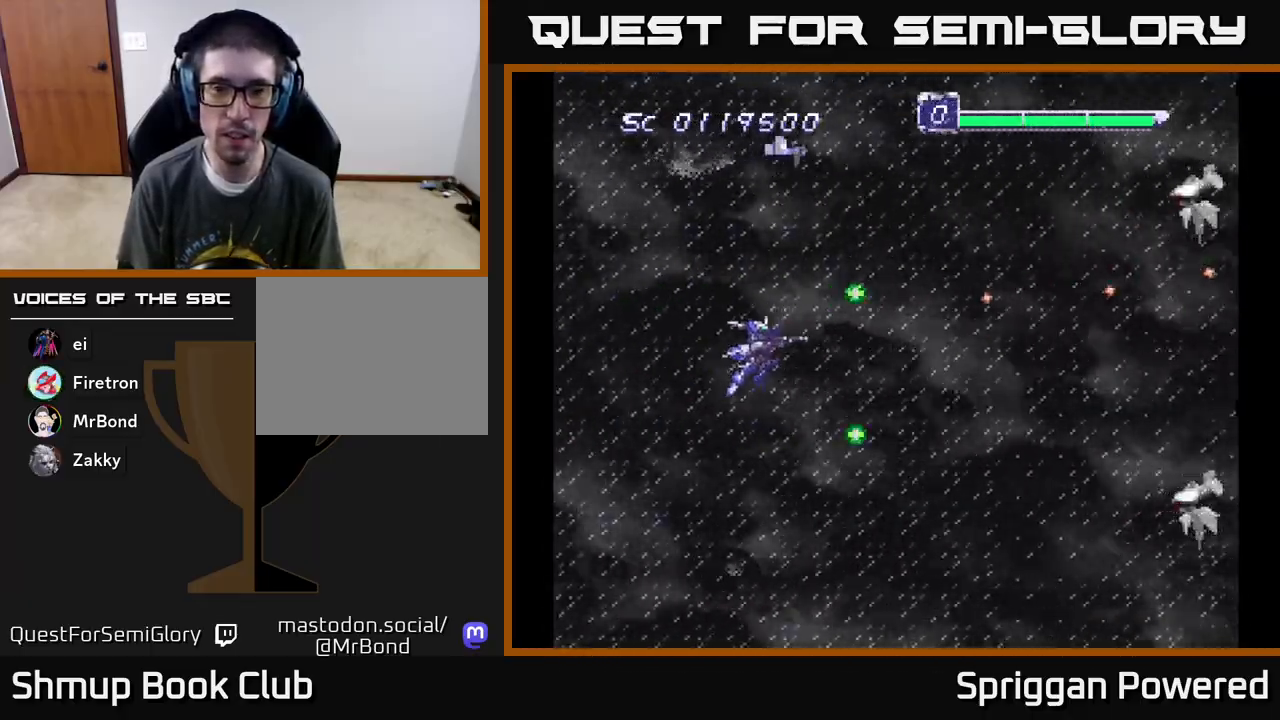
{"buttons": ["A", "DPAD_UP", "DPAD_RIGHT"]}
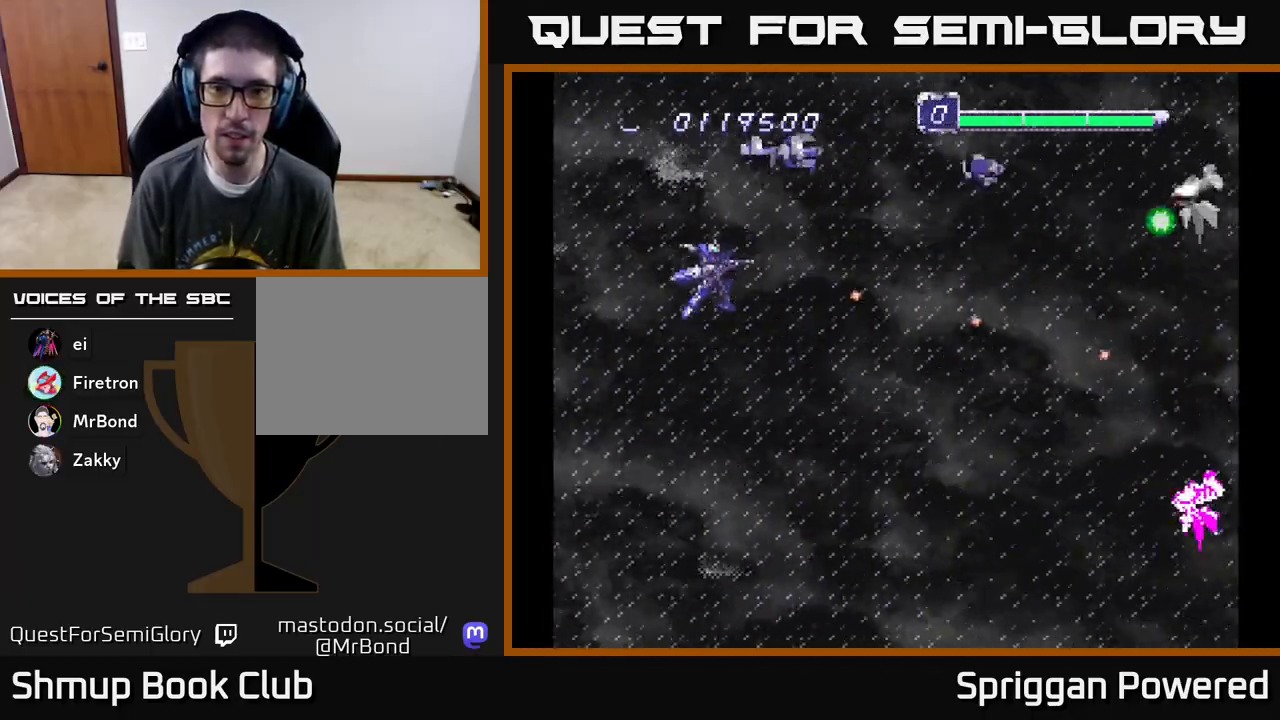
{"buttons": ["A"]}
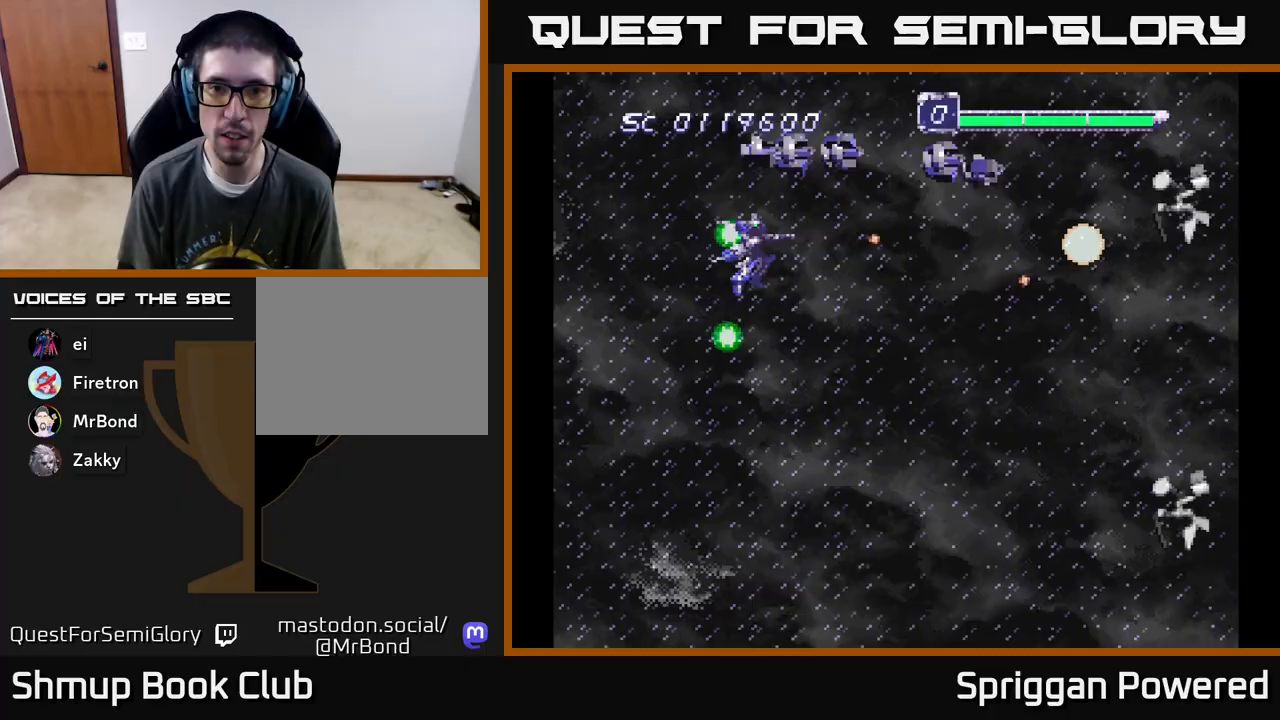
{"buttons": [], "events": [[33, "A", "up"], [83, "A", "down"], [183, "A", "up"], [250, "A", "down"], [333, "A", "up"], [417, "A", "down"], [500, "A", "up"]]}
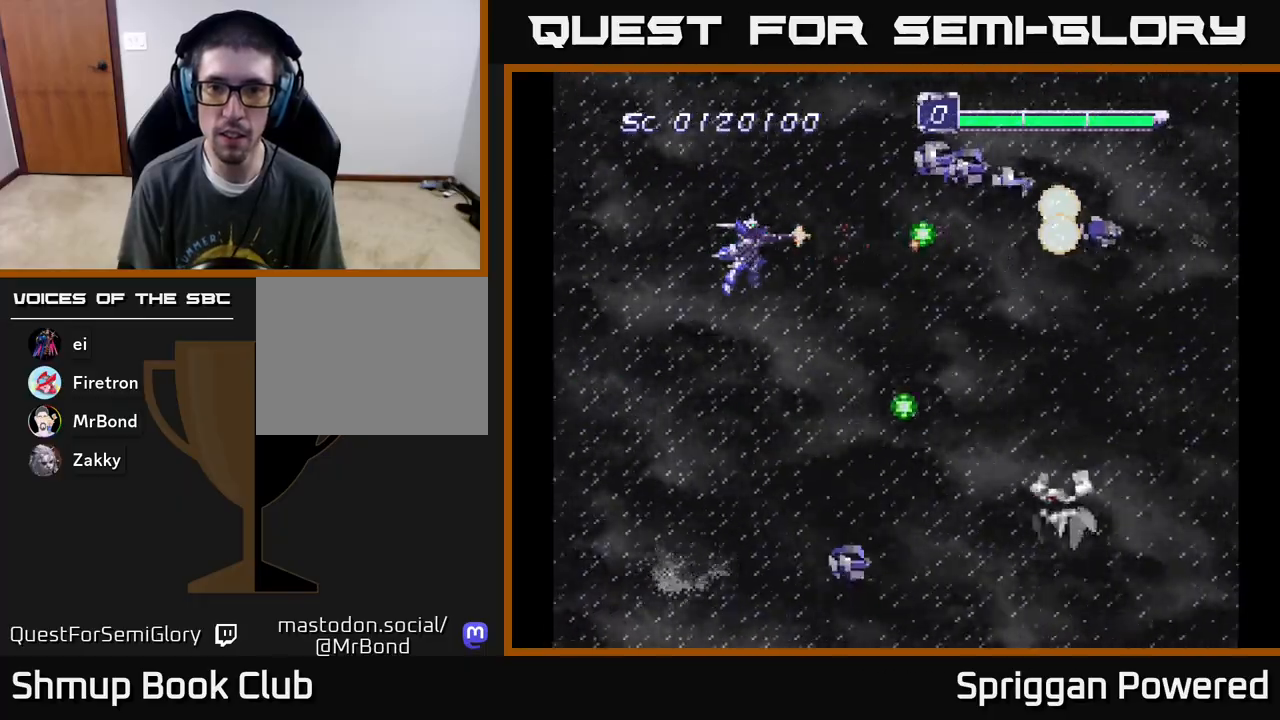
{"buttons": ["DPAD_DOWN", "DPAD_LEFT"], "events": [[67, "A", "down"], [133, "A", "up"], [200, "A", "down"], [300, "A", "up"], [350, "A", "down"], [367, "DPAD_DOWN", "down"], [433, "DPAD_LEFT", "down"], [450, "A", "up"]]}
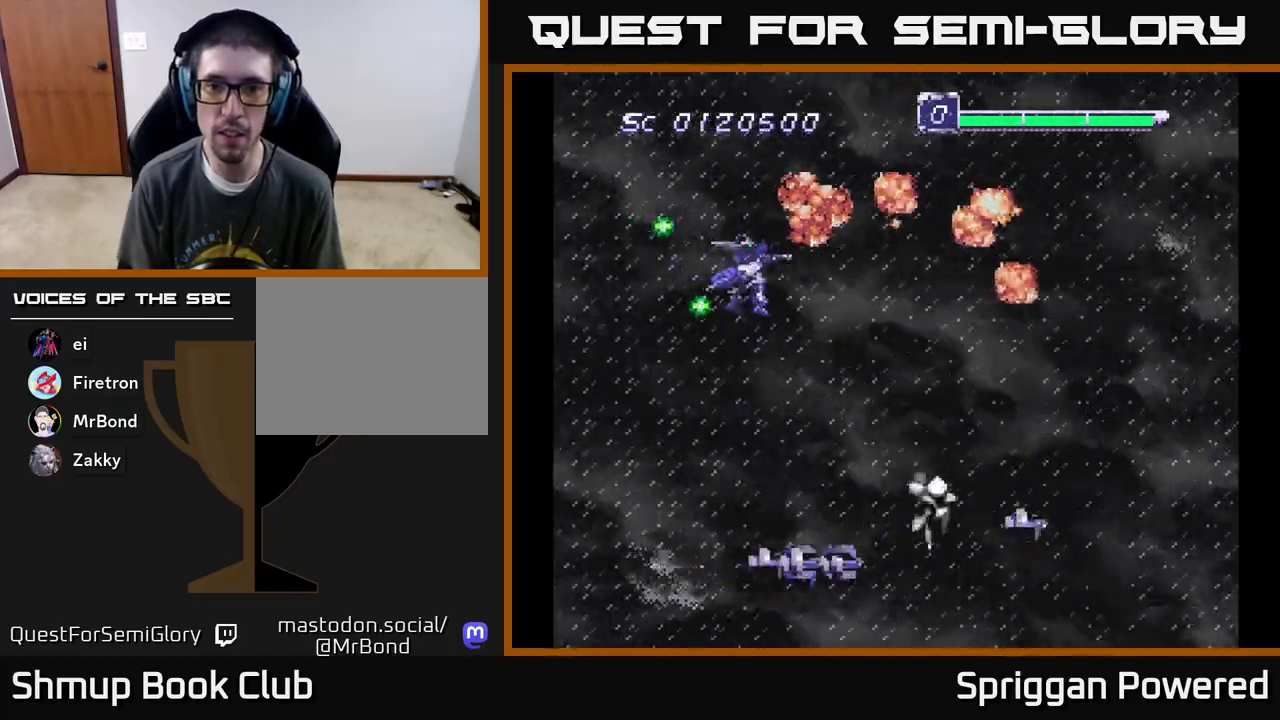
{"buttons": ["DPAD_DOWN", "DPAD_LEFT"], "events": [[17, "A", "down"], [67, "DPAD_LEFT", "up"], [117, "A", "up"], [150, "DPAD_LEFT", "down"], [167, "A", "down"], [267, "A", "up"], [350, "A", "down"], [450, "A", "up"]]}
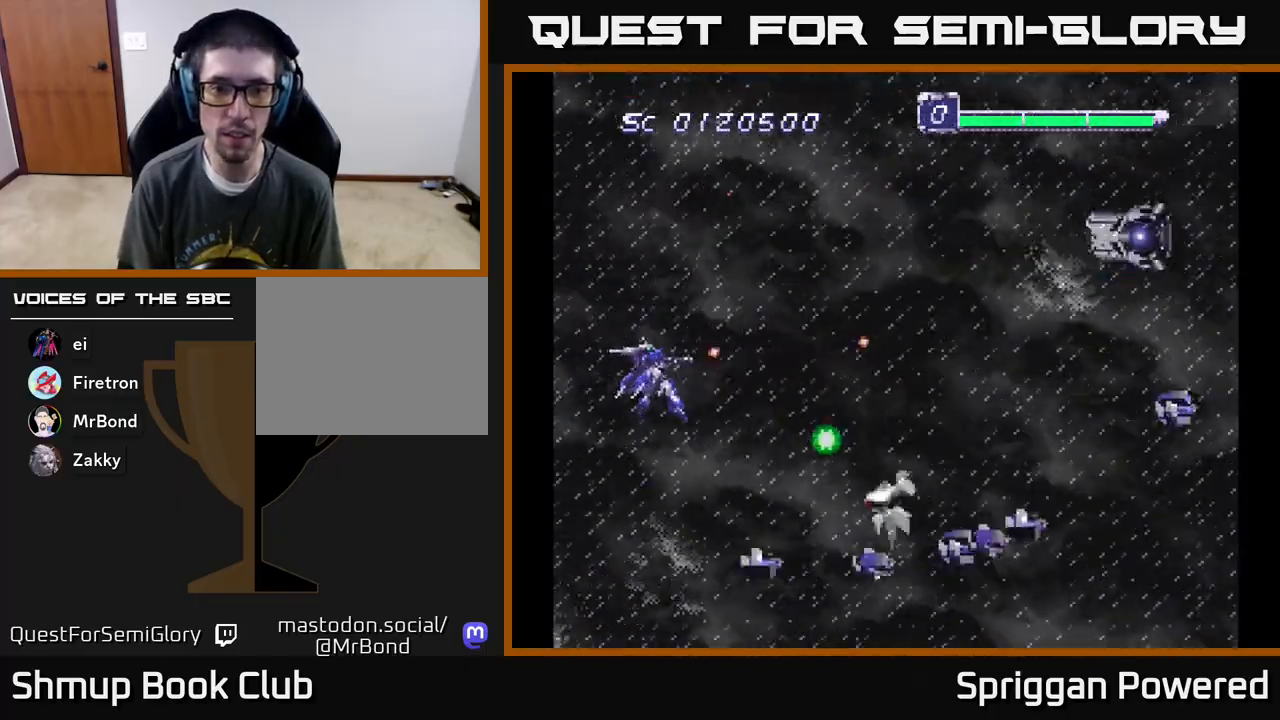
{"buttons": ["DPAD_RIGHT"], "events": [[17, "A", "down"], [100, "DPAD_LEFT", "up"], [117, "A", "up"], [167, "DPAD_RIGHT", "down"], [200, "A", "down"], [200, "DPAD_RIGHT", "up"], [300, "A", "up"], [400, "A", "down"], [433, "DPAD_RIGHT", "down"], [483, "A", "up"], [483, "DPAD_DOWN", "up"]]}
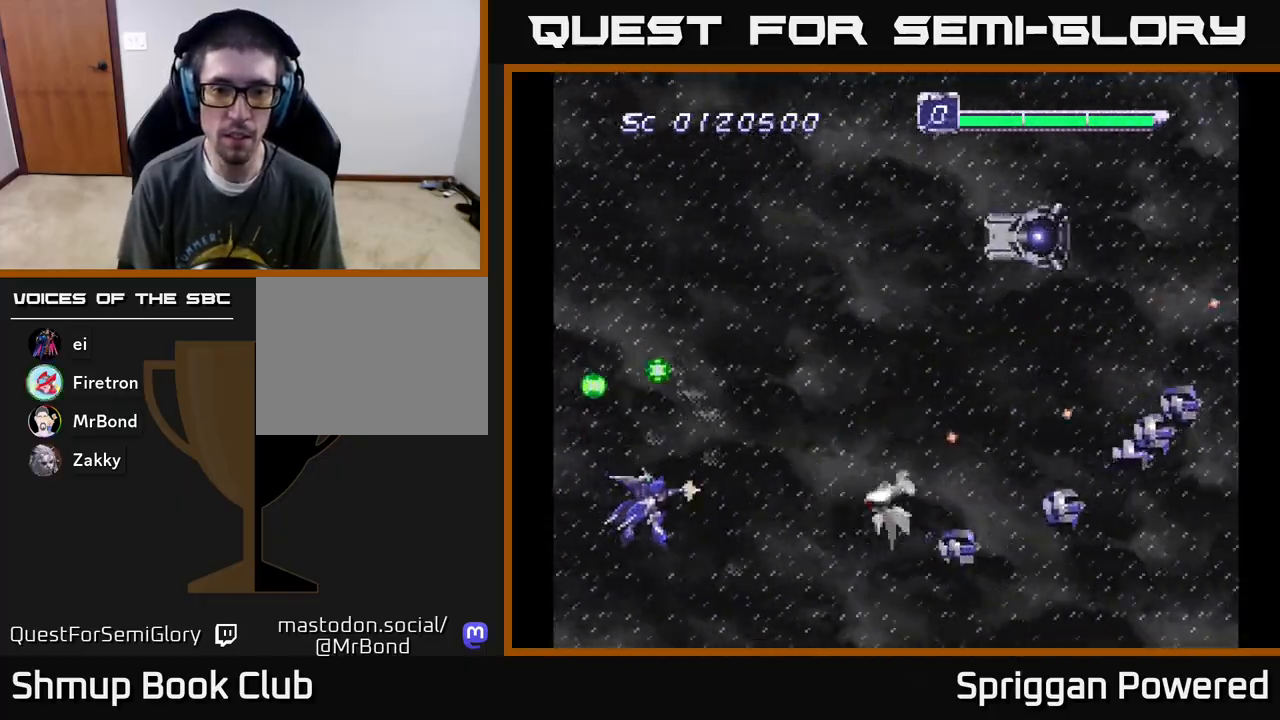
{"buttons": ["A", "DPAD_UP"], "events": [[50, "A", "down"], [100, "DPAD_RIGHT", "up"], [117, "A", "up"], [183, "A", "down"], [250, "A", "up"], [300, "A", "down"], [383, "A", "up"], [433, "A", "down"], [433, "DPAD_UP", "down"], [450, "DPAD_LEFT", "down"], [467, "DPAD_LEFT", "up"]]}
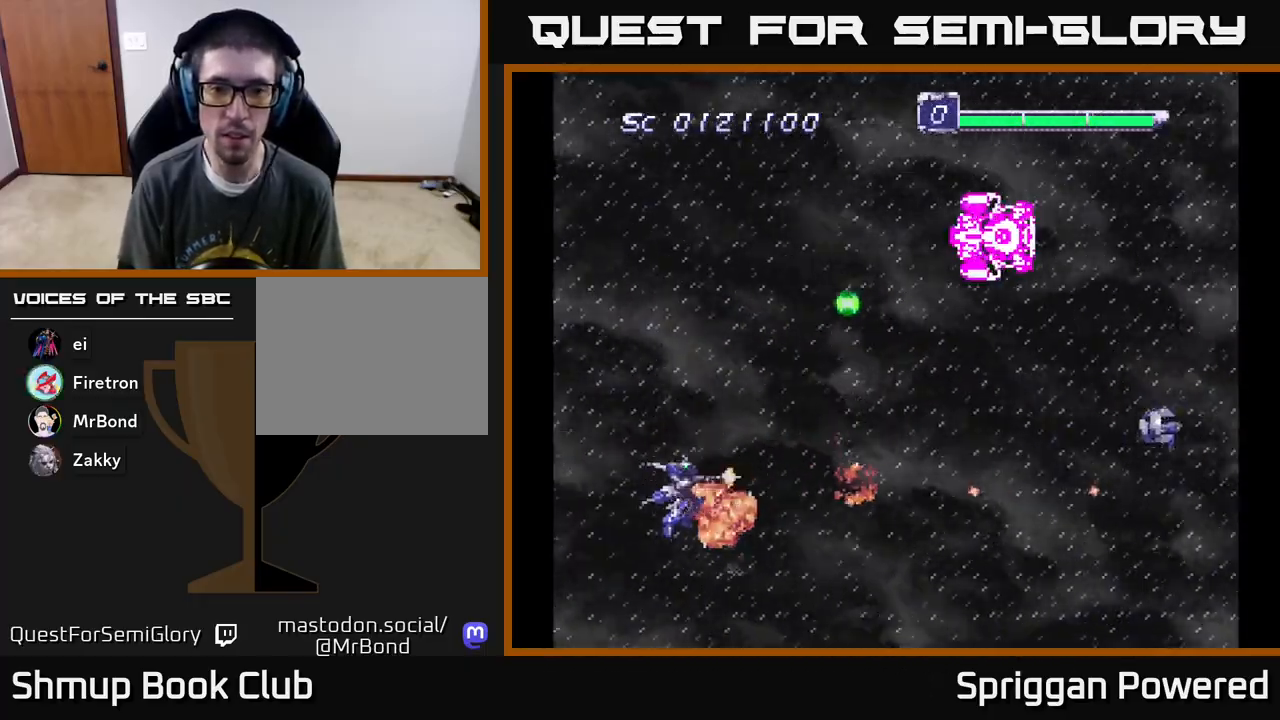
{"buttons": ["DPAD_UP"], "events": [[17, "A", "up"], [67, "A", "down"], [150, "A", "up"], [200, "A", "down"], [283, "A", "up"], [350, "A", "down"], [467, "A", "up"]]}
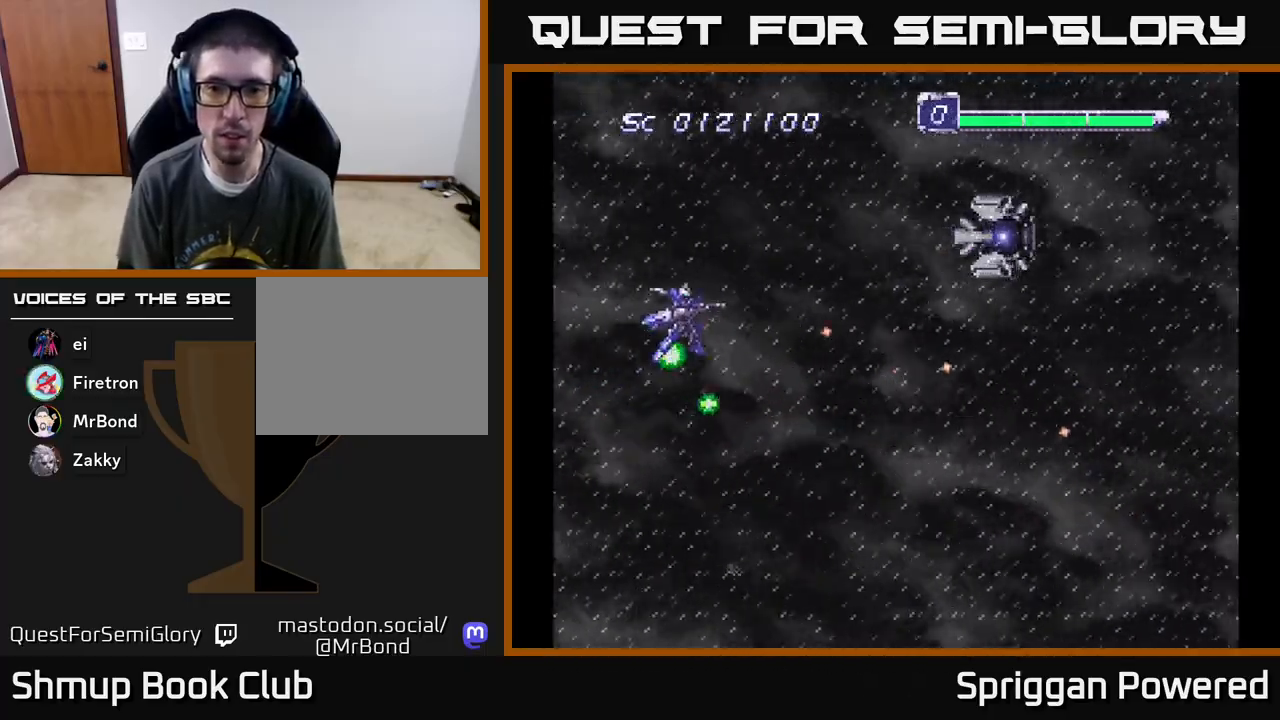
{"buttons": ["A", "DPAD_DOWN"], "events": [[67, "A", "down"], [117, "DPAD_RIGHT", "down"], [150, "A", "up"], [217, "A", "down"], [300, "A", "up"], [317, "DPAD_UP", "up"], [350, "A", "down"], [350, "DPAD_DOWN", "down"], [400, "DPAD_RIGHT", "up"], [433, "A", "up"], [483, "A", "down"]]}
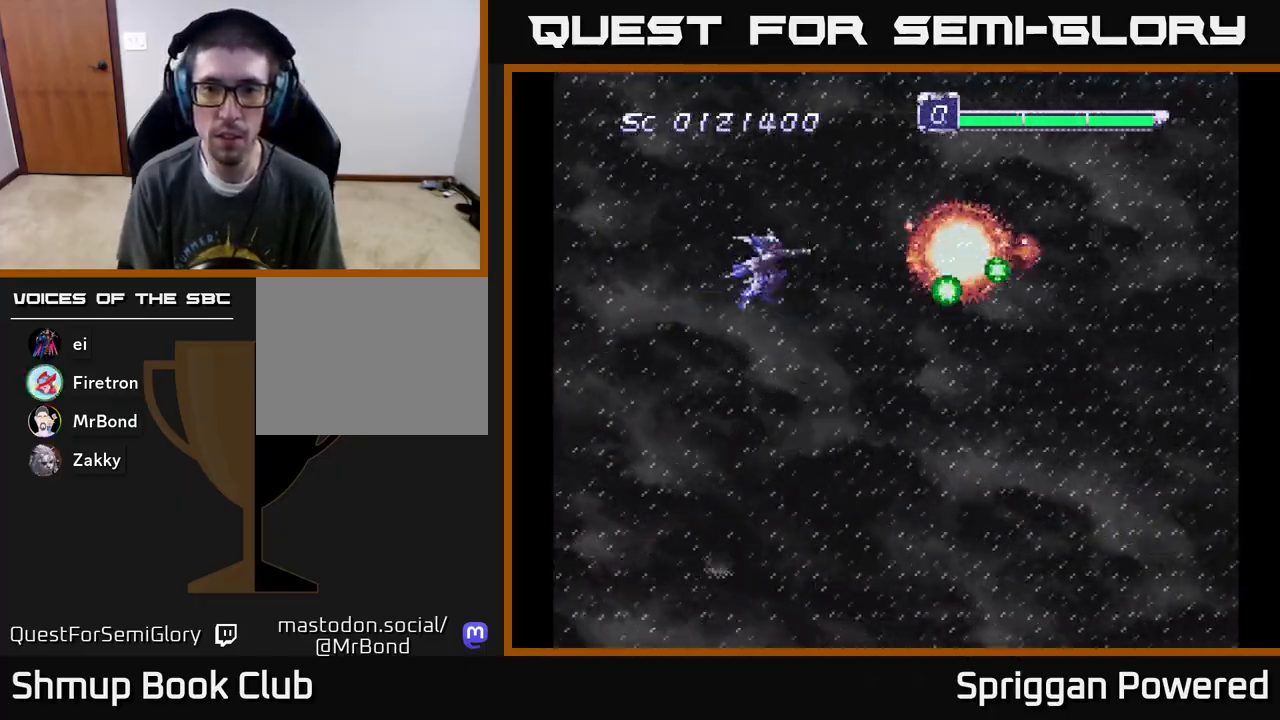
{"buttons": ["DPAD_UP"], "events": [[83, "A", "up"], [150, "A", "down"], [183, "DPAD_RIGHT", "down"], [267, "A", "up"], [300, "A", "down"], [317, "DPAD_DOWN", "up"], [333, "DPAD_RIGHT", "up"], [333, "DPAD_UP", "down"], [433, "A", "up"]]}
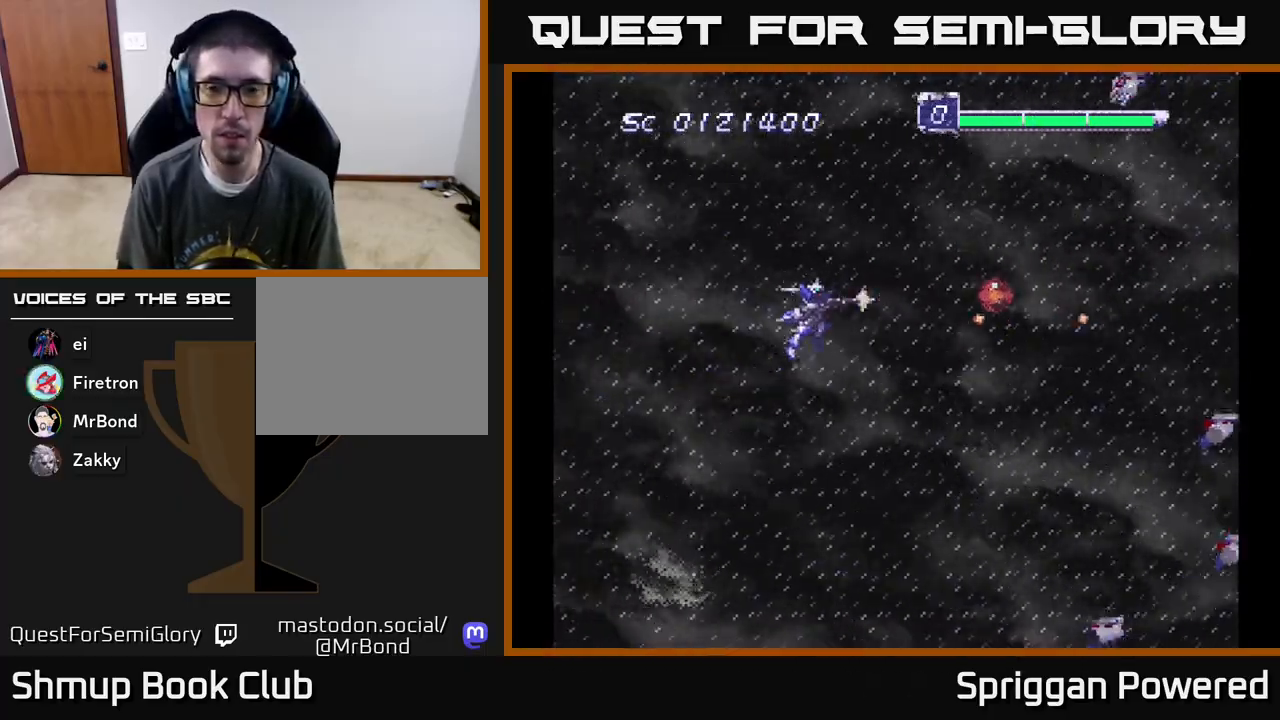
{"buttons": ["DPAD_DOWN"], "events": [[17, "A", "down"], [50, "DPAD_LEFT", "down"], [83, "A", "up"], [150, "A", "down"], [150, "DPAD_UP", "up"], [250, "A", "up"], [283, "DPAD_DOWN", "down"], [350, "A", "down"], [350, "DPAD_LEFT", "up"], [433, "A", "up"]]}
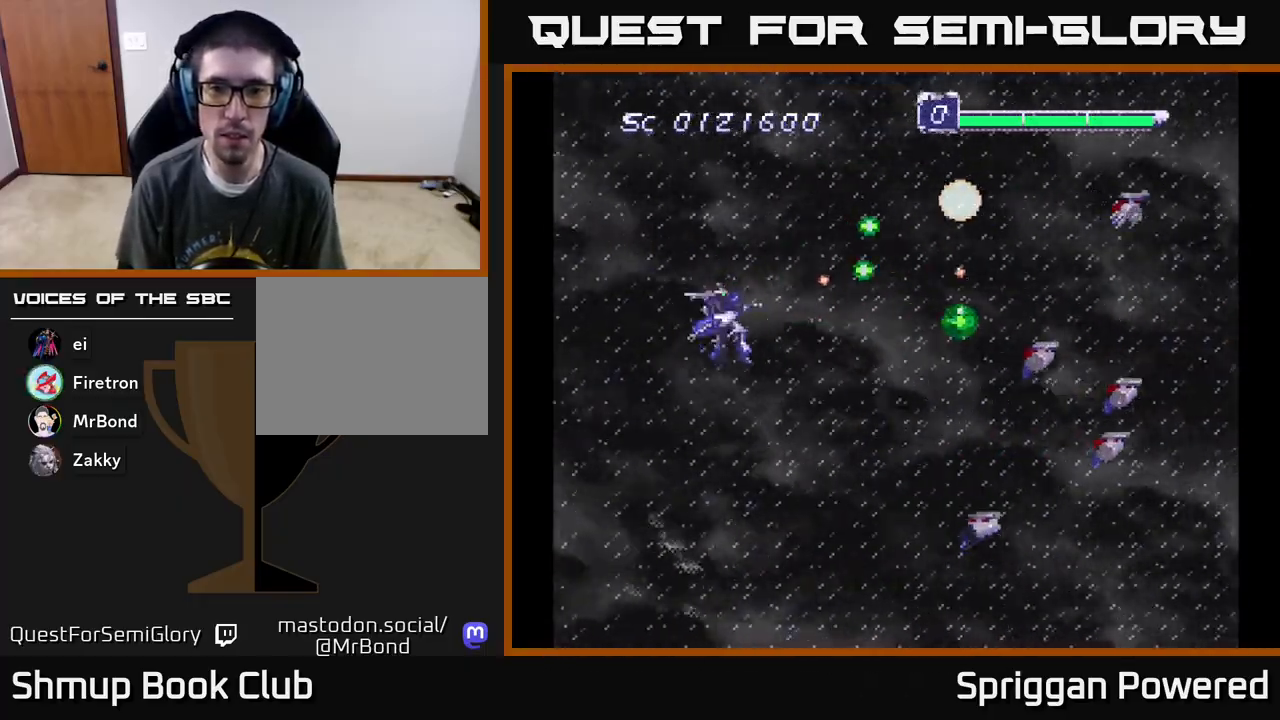
{"buttons": ["A", "DPAD_DOWN"], "events": [[33, "A", "down"], [117, "A", "up"], [200, "A", "down"], [217, "DPAD_RIGHT", "down"], [283, "A", "up"], [367, "A", "down"], [433, "A", "up"], [433, "DPAD_RIGHT", "up"], [500, "A", "down"]]}
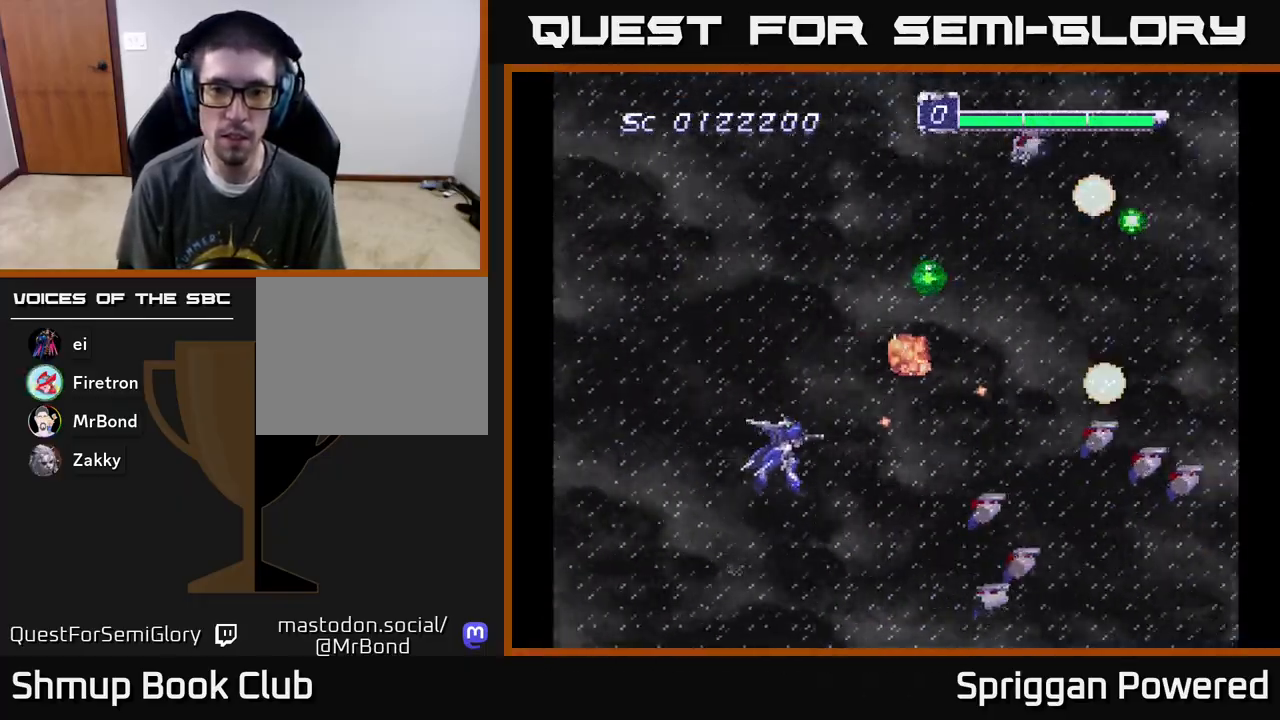
{"buttons": ["A", "DPAD_UP", "DPAD_LEFT"]}
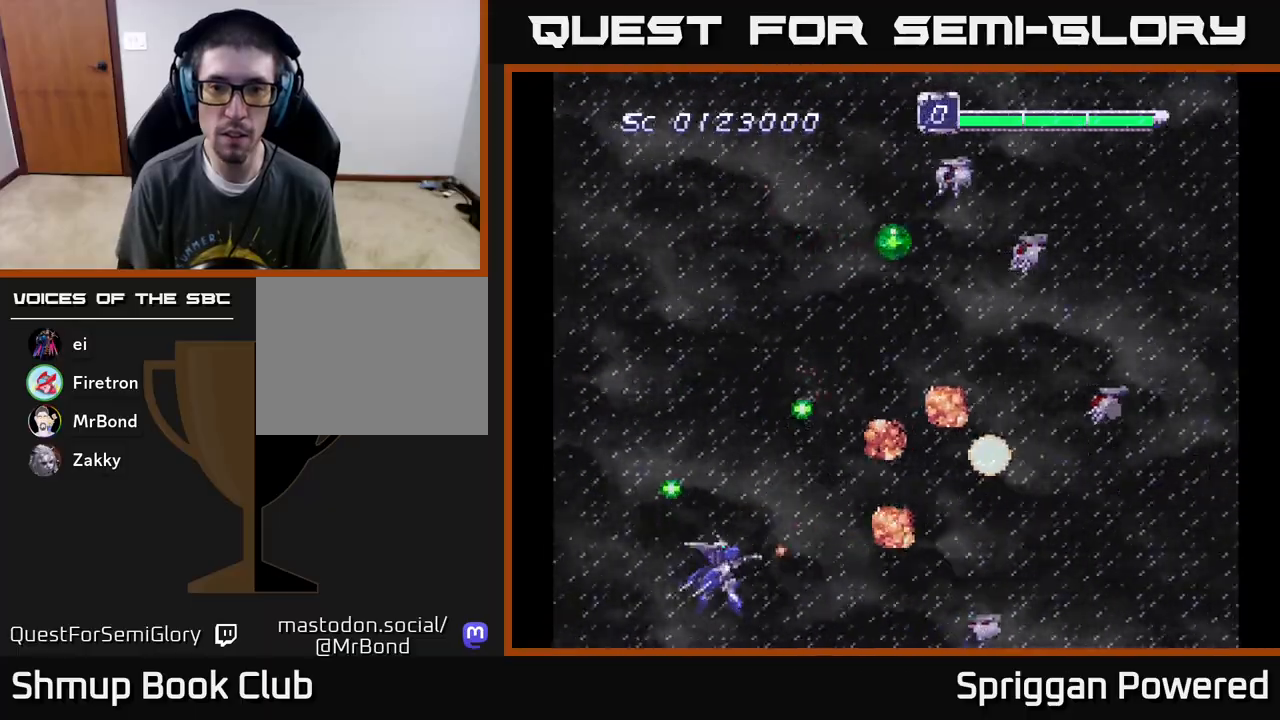
{"buttons": ["A", "DPAD_UP"], "events": [[50, "A", "up"], [117, "A", "down"], [217, "A", "up"], [250, "DPAD_LEFT", "up"], [283, "A", "down"], [383, "A", "up"], [450, "A", "down"]]}
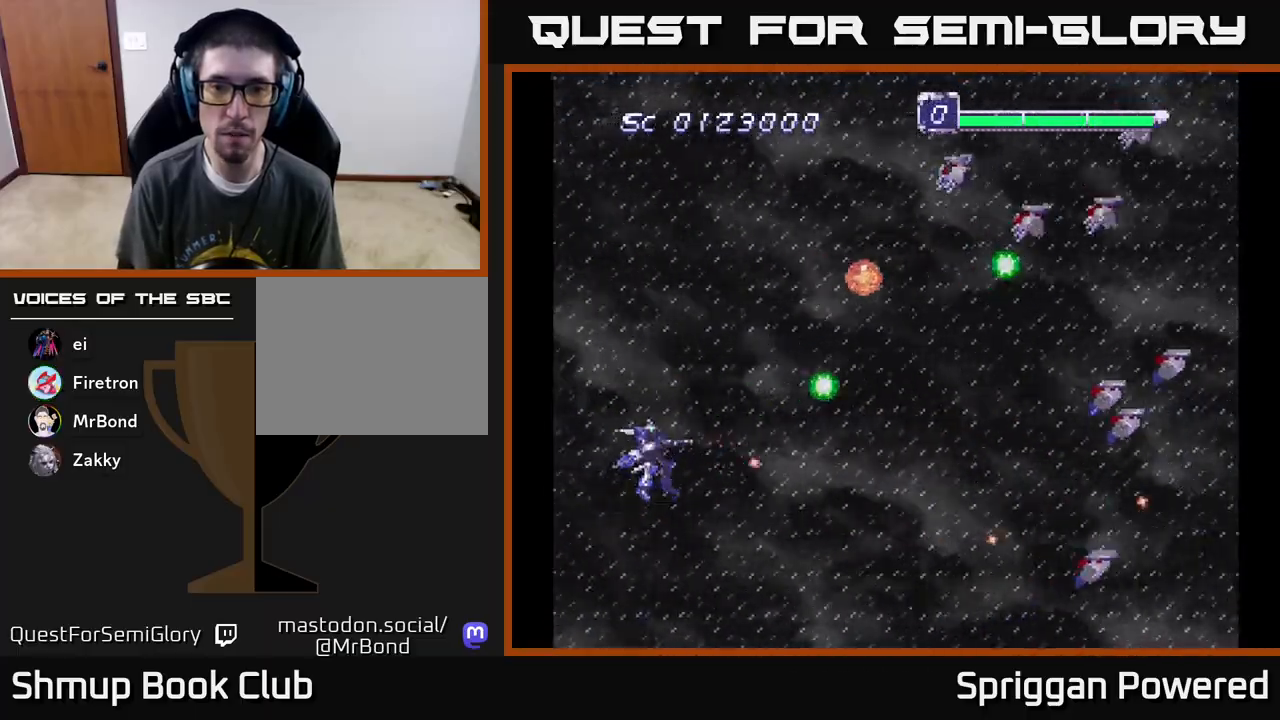
{"buttons": ["A", "DPAD_UP"], "events": [[50, "A", "up"], [117, "A", "down"], [200, "A", "up"], [283, "A", "down"], [350, "A", "up"], [433, "A", "down"]]}
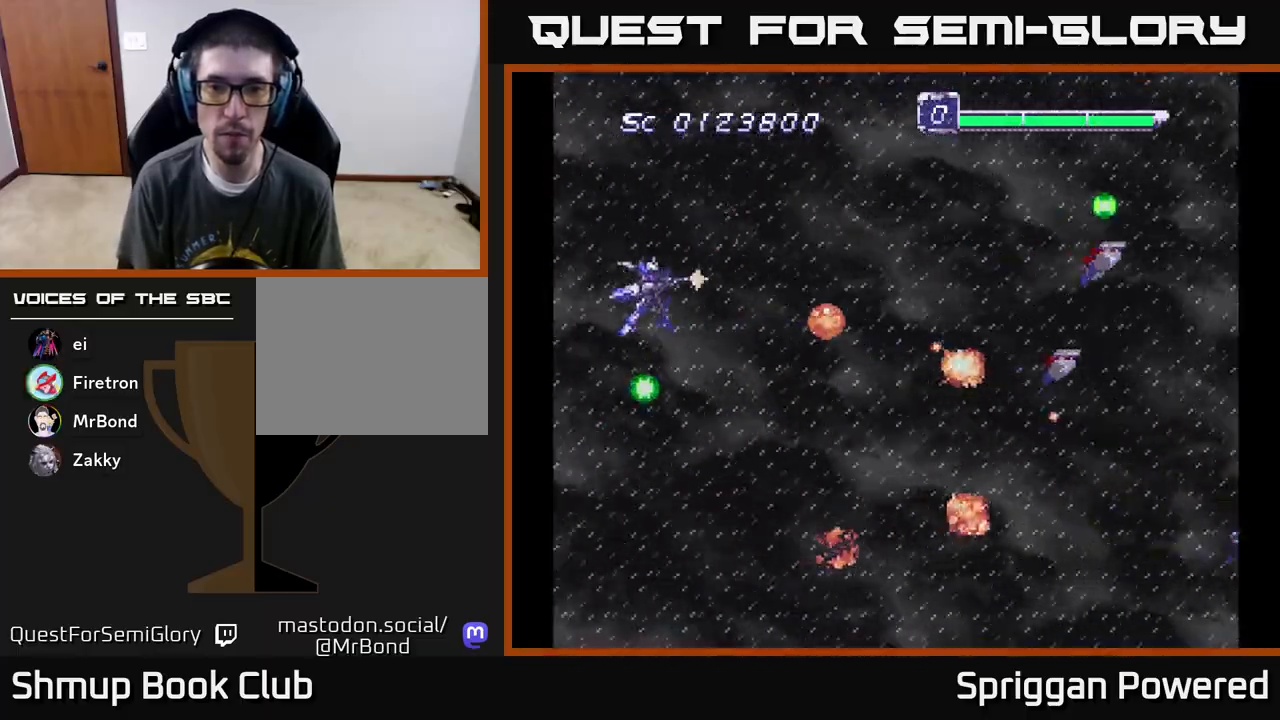
{"buttons": ["DPAD_DOWN", "DPAD_RIGHT"], "events": [[17, "A", "up"], [67, "A", "down"], [167, "A", "up"], [233, "A", "down"], [267, "DPAD_RIGHT", "down"], [333, "A", "up"], [383, "A", "down"], [417, "DPAD_UP", "up"], [500, "A", "up"], [500, "DPAD_DOWN", "down"]]}
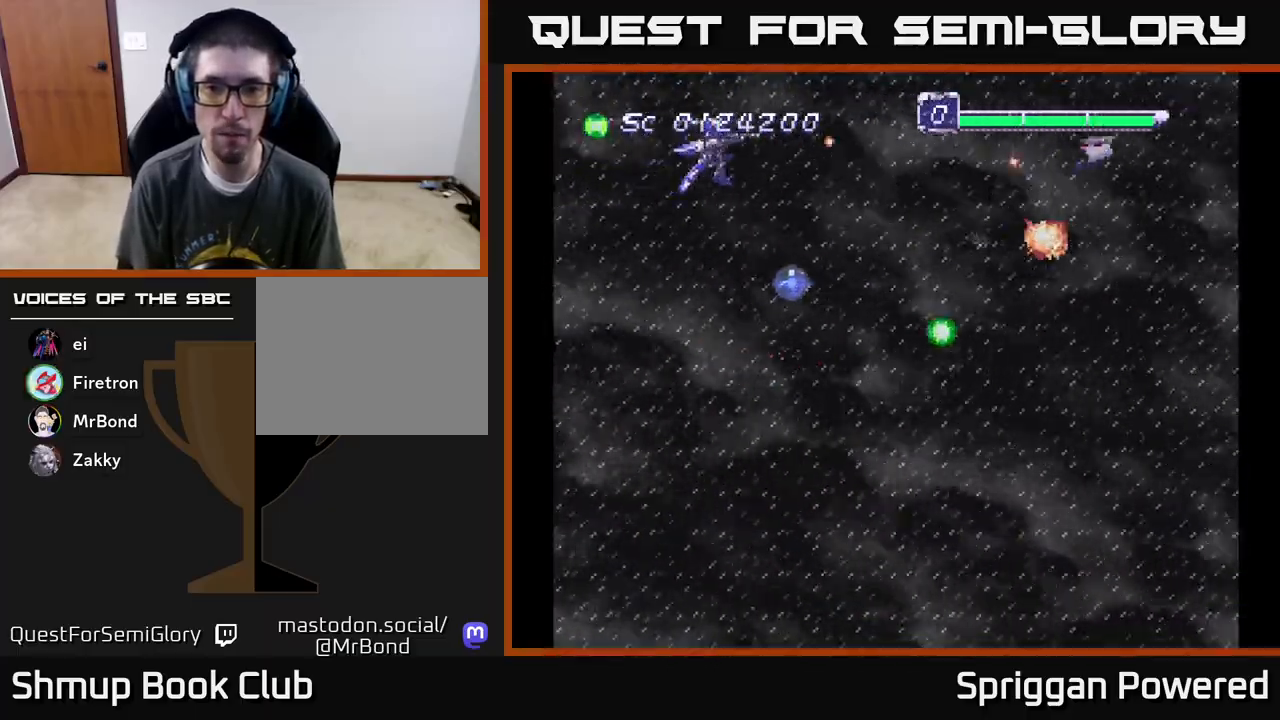
{"buttons": ["A", "DPAD_DOWN"]}
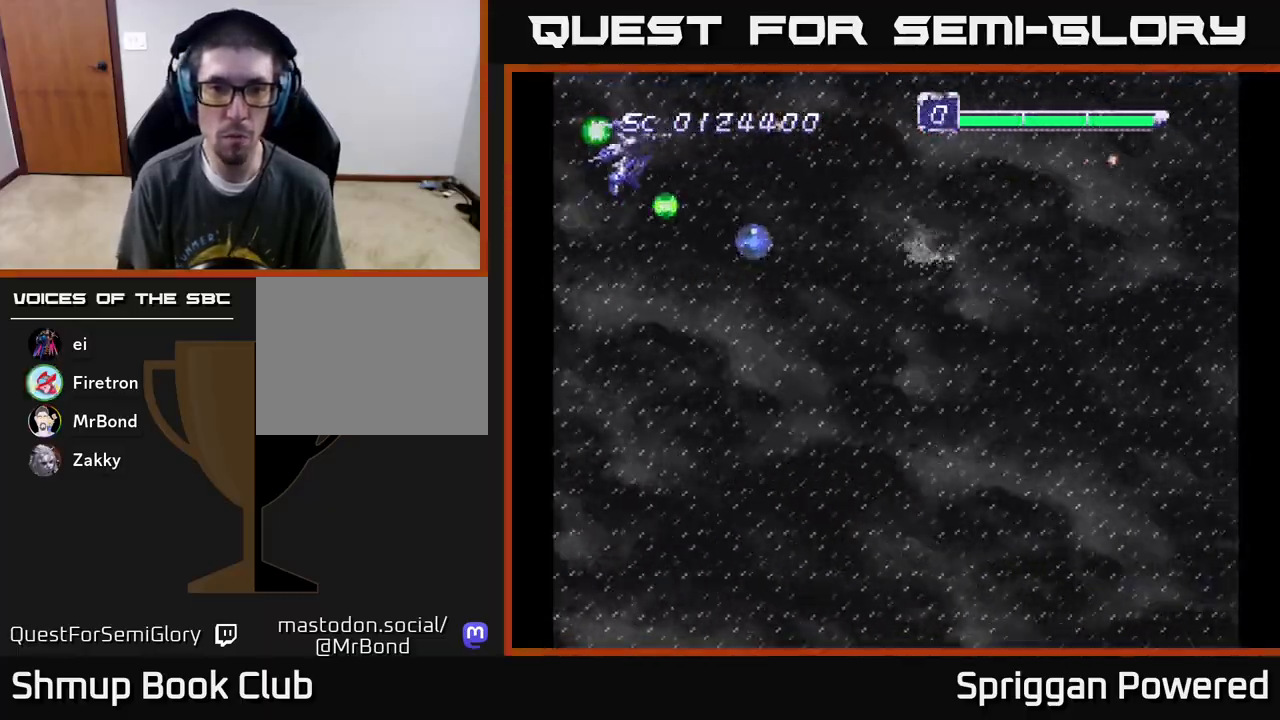
{"buttons": ["A", "DPAD_DOWN"], "events": [[50, "A", "up"], [50, "DPAD_RIGHT", "down"], [100, "DPAD_DOWN", "up"], [100, "DPAD_RIGHT", "up"], [117, "A", "down"], [233, "A", "up"], [300, "A", "down"], [300, "DPAD_DOWN", "down"], [350, "DPAD_LEFT", "down"], [367, "DPAD_DOWN", "up"], [400, "A", "up"], [483, "A", "down"], [483, "DPAD_DOWN", "down"], [500, "DPAD_LEFT", "up"]]}
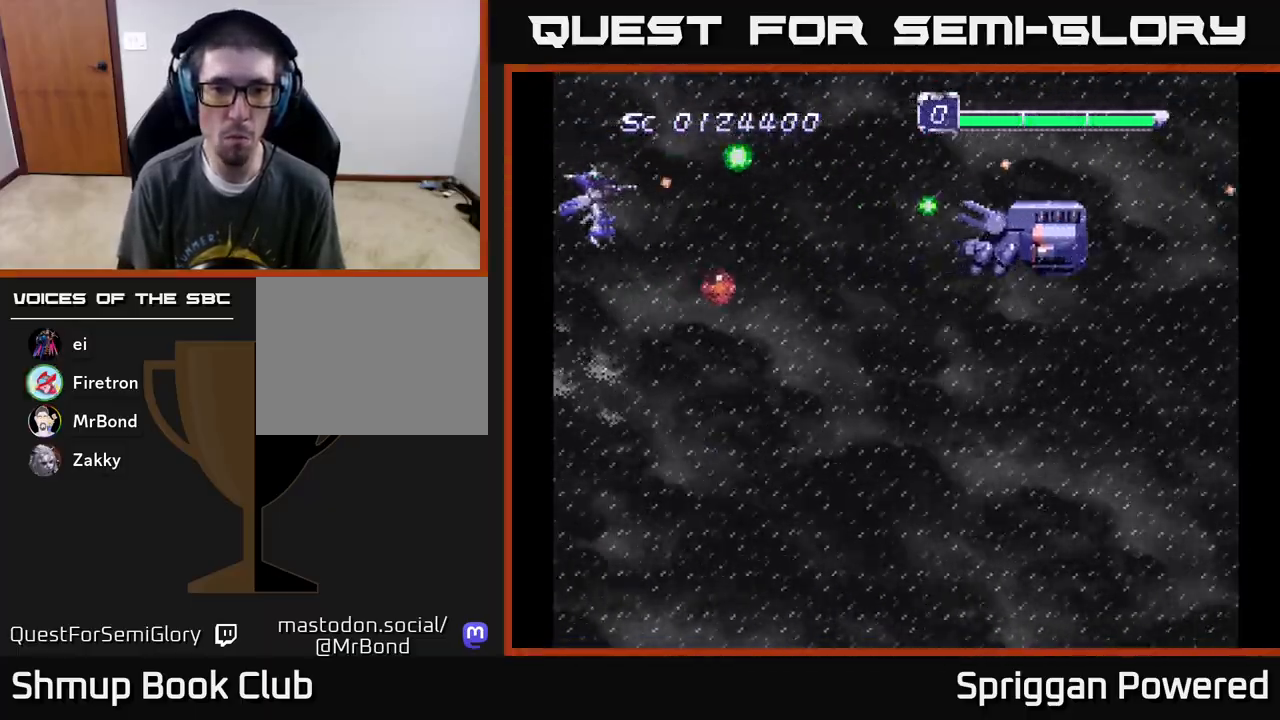
{"buttons": ["A"], "events": [[33, "DPAD_RIGHT", "down"], [67, "DPAD_DOWN", "up"], [100, "A", "up"], [100, "DPAD_RIGHT", "up"], [117, "DPAD_UP", "down"], [133, "DPAD_UP", "up"], [150, "A", "down"], [267, "A", "up"], [317, "DPAD_DOWN", "down"], [333, "A", "down"], [433, "A", "up"], [450, "DPAD_DOWN", "up"], [500, "A", "down"]]}
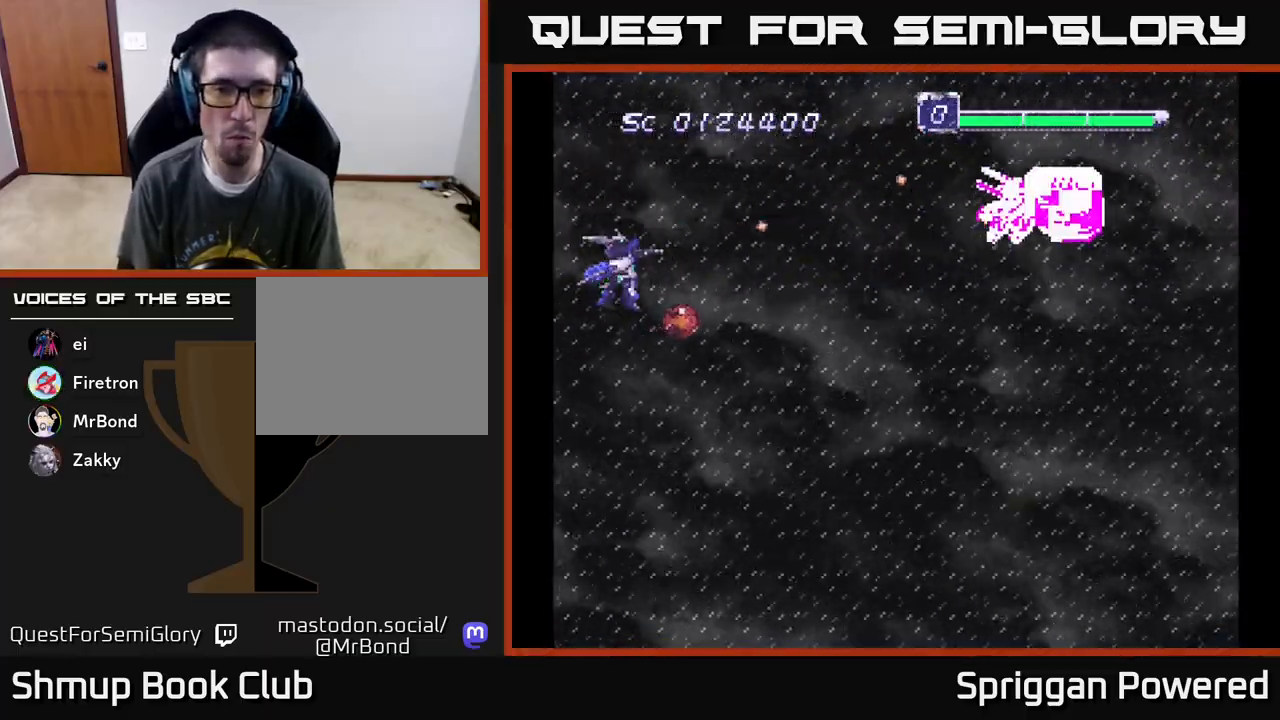
{"buttons": ["A", "DPAD_DOWN"]}
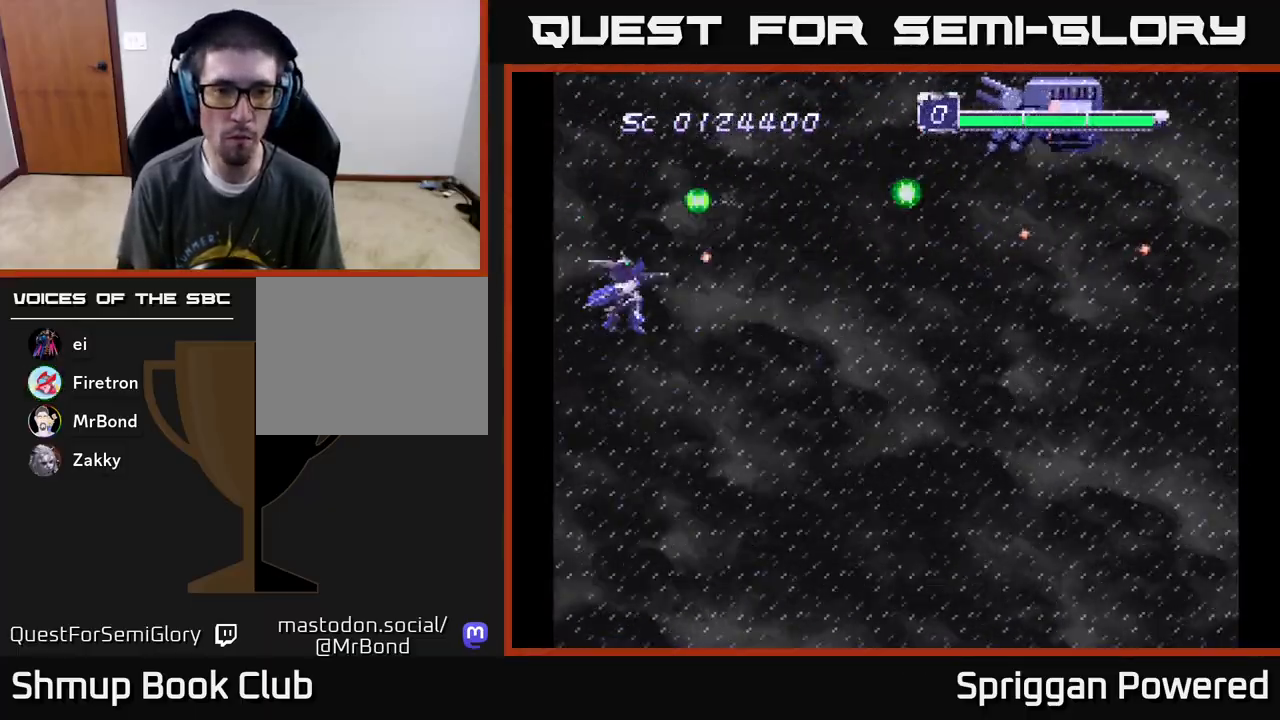
{"buttons": ["A", "DPAD_DOWN", "DPAD_RIGHT"], "events": [[33, "DPAD_RIGHT", "down"], [67, "DPAD_DOWN", "up"], [83, "A", "up"], [83, "DPAD_UP", "down"], [167, "A", "down"], [250, "A", "up"], [317, "A", "down"], [417, "A", "up"], [433, "DPAD_UP", "up"], [467, "DPAD_DOWN", "down"], [483, "A", "down"]]}
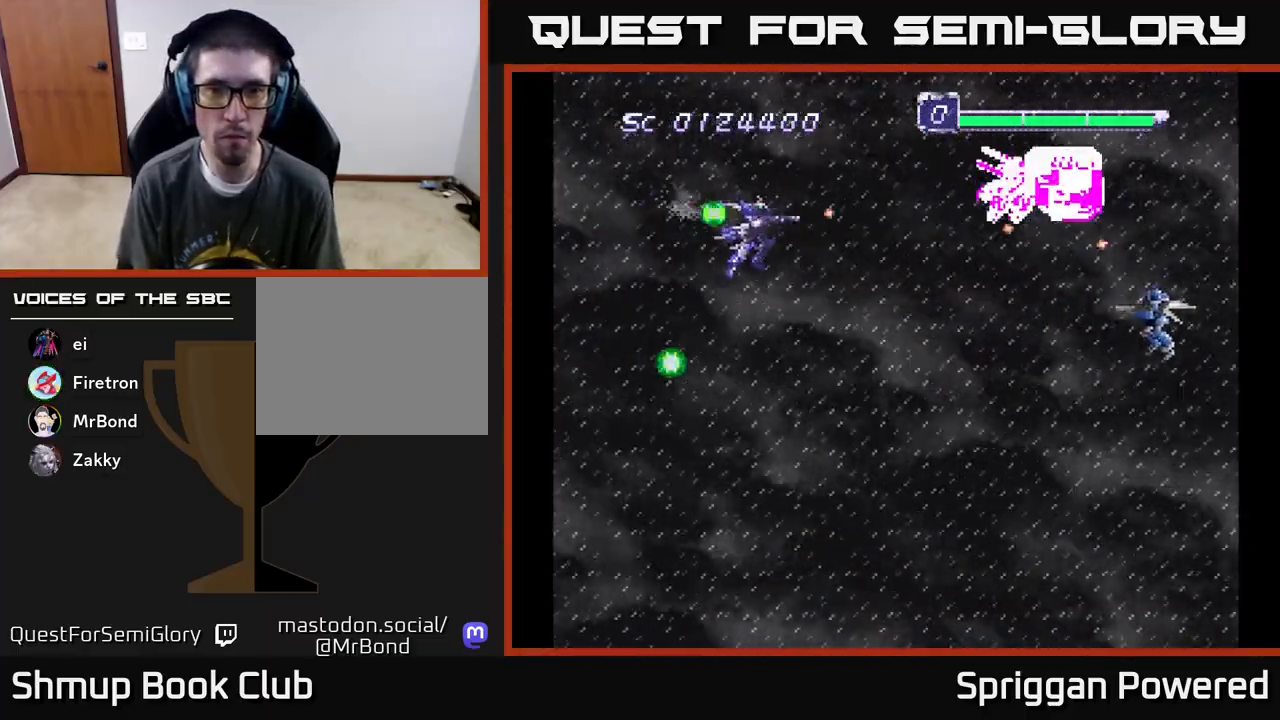
{"buttons": ["A", "DPAD_UP", "DPAD_LEFT"]}
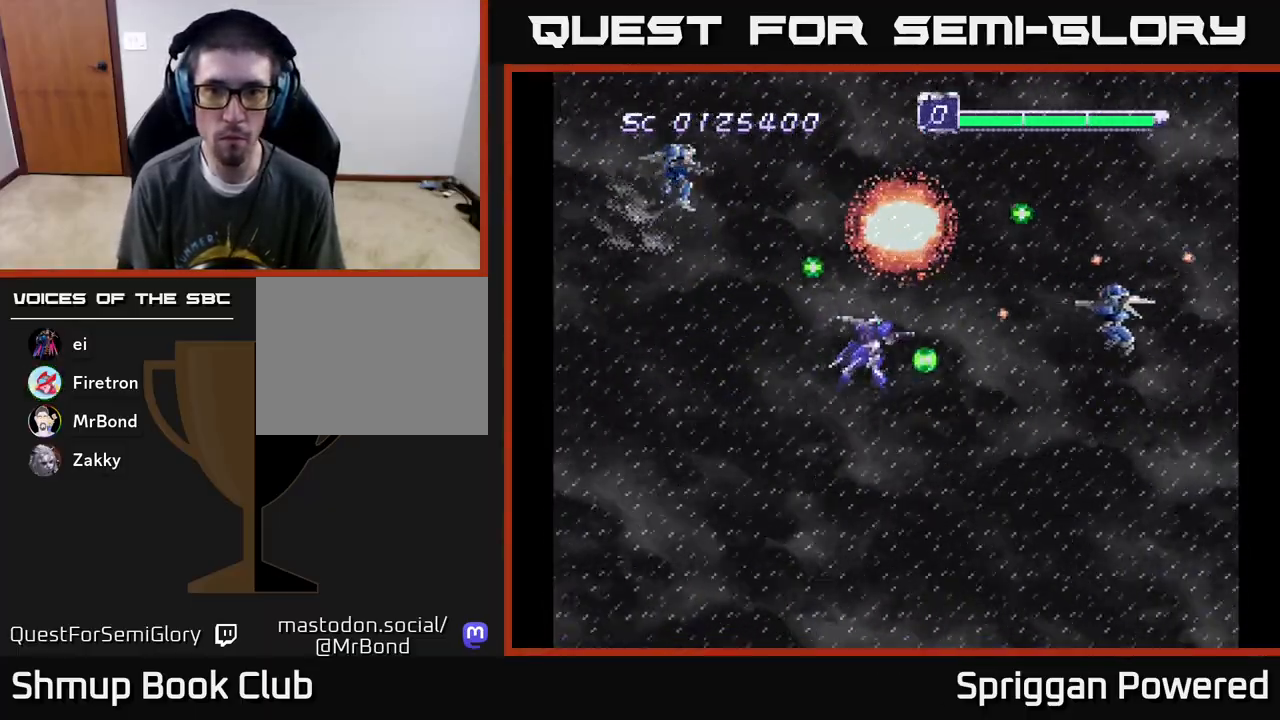
{"buttons": ["DPAD_DOWN", "DPAD_LEFT"], "events": [[33, "A", "up"], [67, "DPAD_UP", "up"], [83, "A", "down"], [83, "DPAD_DOWN", "down"], [117, "DPAD_LEFT", "up"], [167, "A", "up"], [167, "DPAD_DOWN", "up"], [183, "DPAD_LEFT", "down"], [233, "A", "down"], [233, "DPAD_UP", "down"], [267, "DPAD_UP", "up"], [300, "DPAD_DOWN", "down"], [333, "A", "up"], [350, "DPAD_LEFT", "up"], [400, "A", "down"], [450, "DPAD_LEFT", "down"], [500, "A", "up"]]}